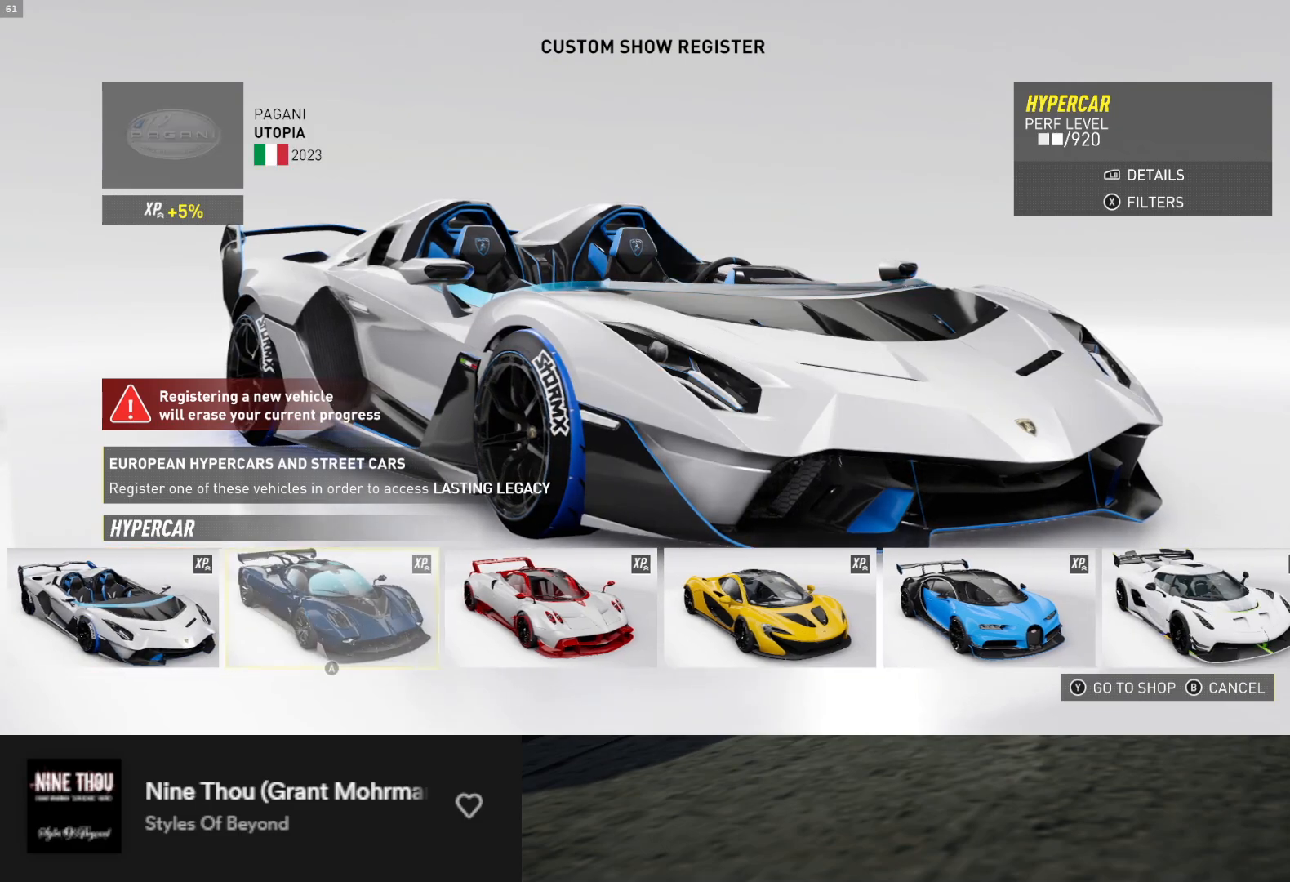
Gameplay with a controller (Xbox layout); each line is a JSON object with the inputs held at the frame after it. "events" lists button and stick changes between this image and that frame as [ms after this image, input, new state], when the widget could be followed in between. Not read: L3.
{"buttons": [], "left_stick": "center", "right_stick": "center", "events": [[83, "DPAD_RIGHT", "up"], [233, "DPAD_LEFT", "down"], [333, "DPAD_LEFT", "up"]]}
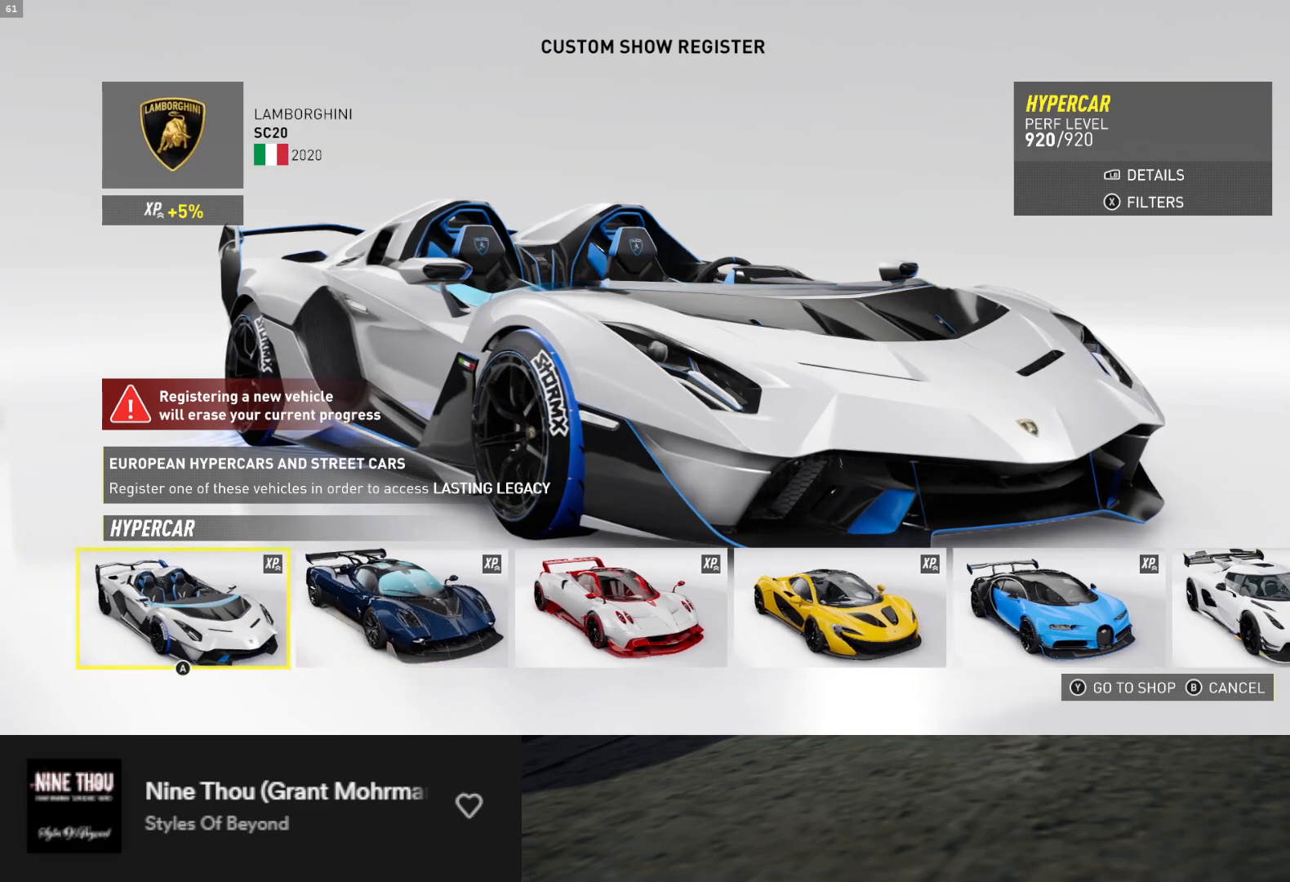
{"buttons": [], "left_stick": "center", "right_stick": "center", "events": []}
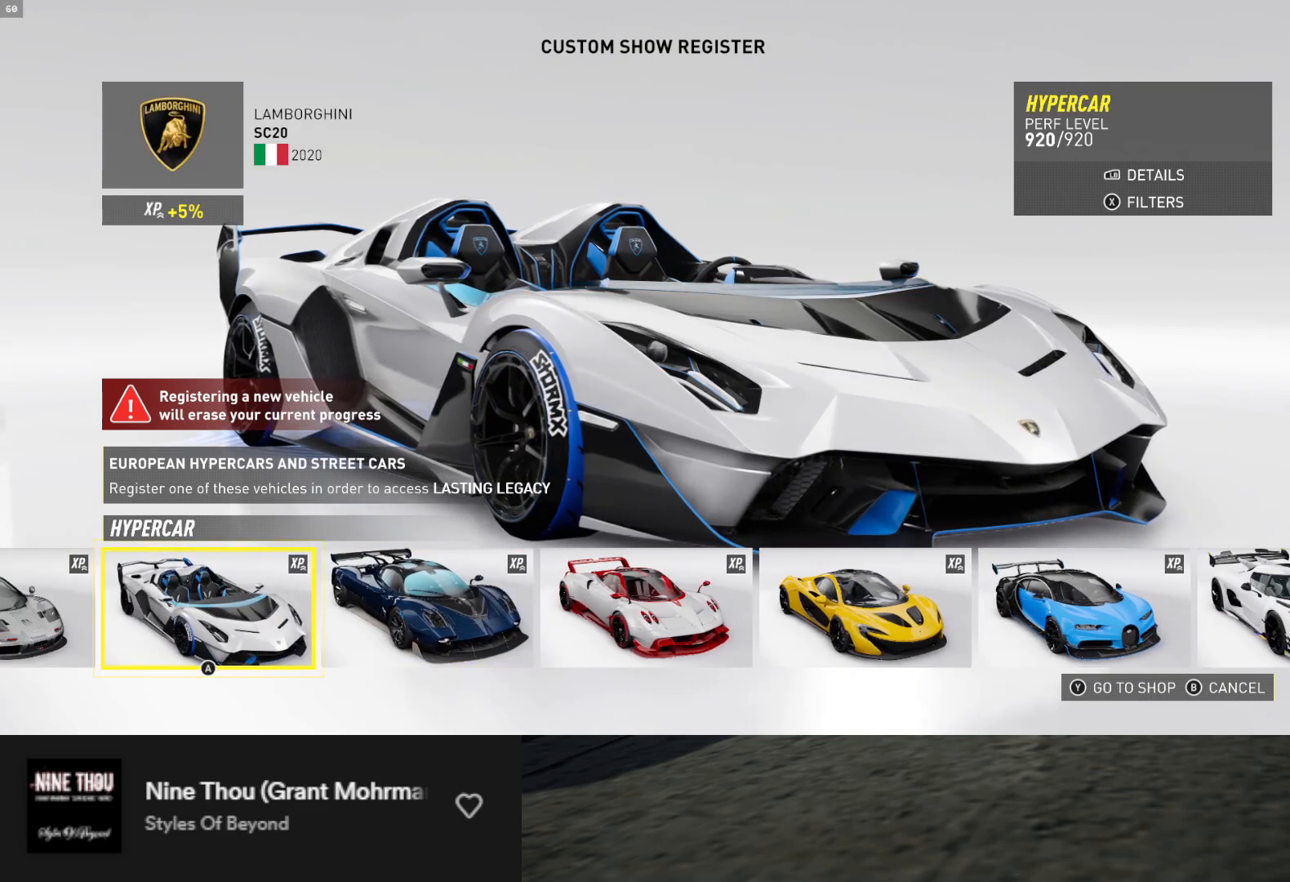
{"buttons": [], "left_stick": "center", "right_stick": "center", "events": []}
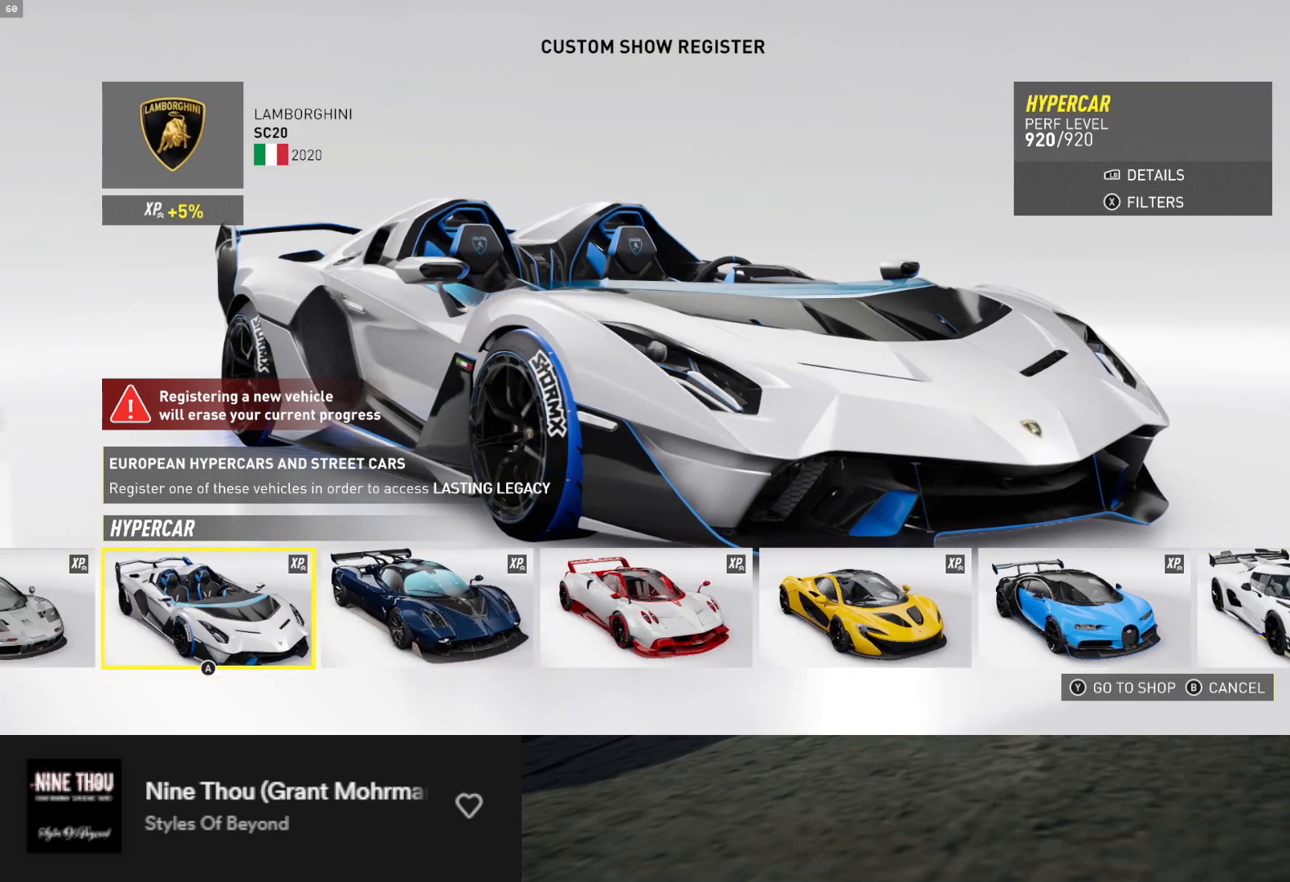
{"buttons": [], "left_stick": "center", "right_stick": "center", "events": []}
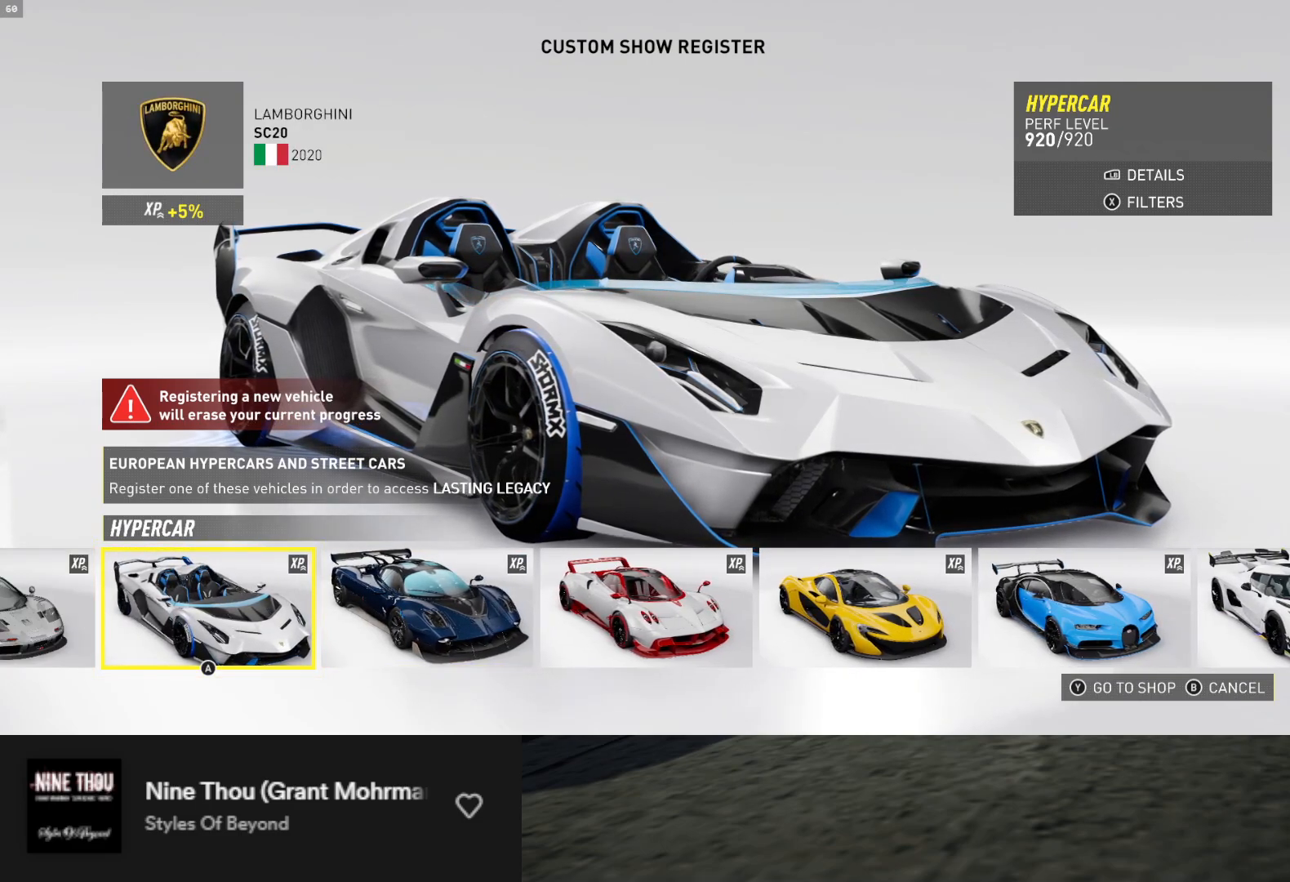
{"buttons": [], "left_stick": "center", "right_stick": "center", "events": []}
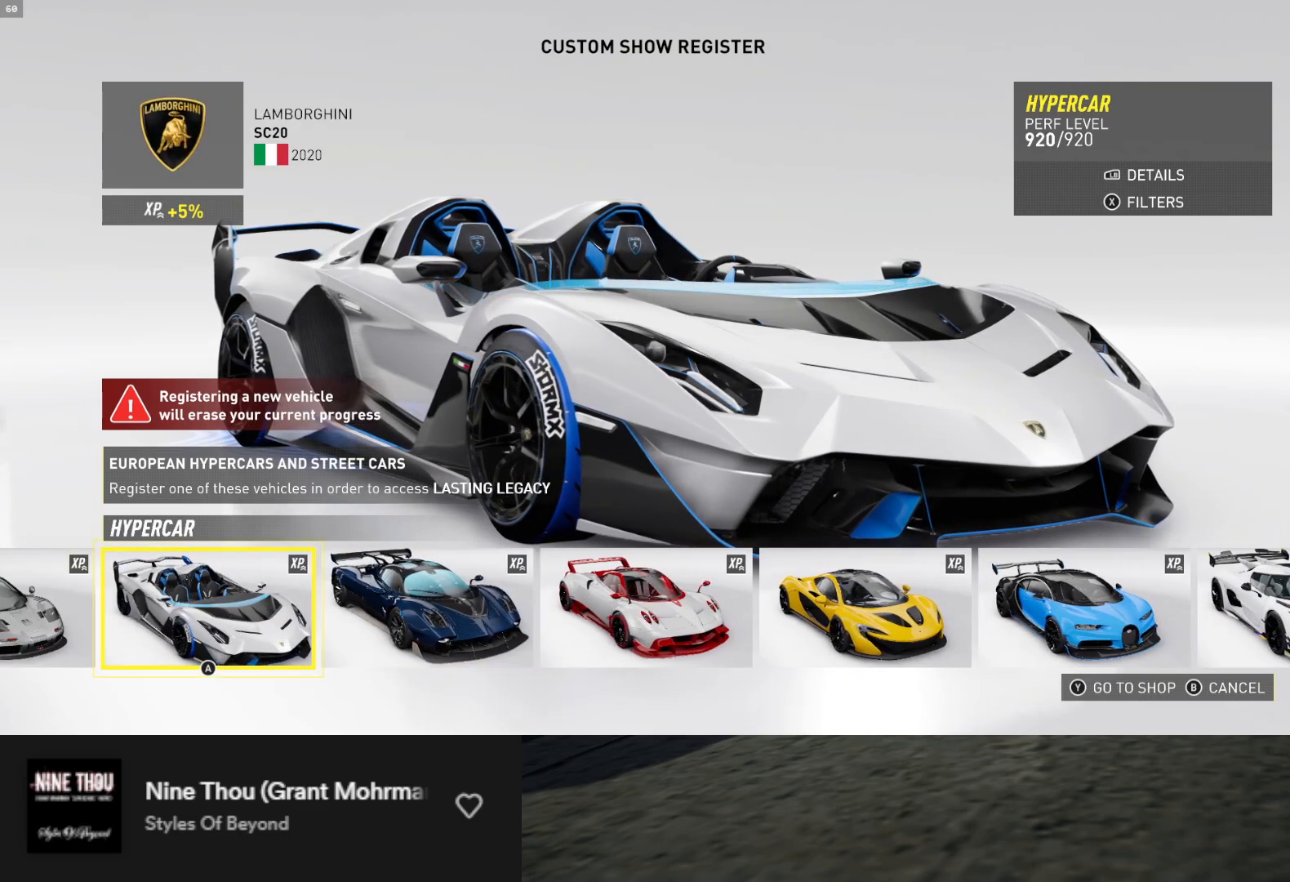
{"buttons": [], "left_stick": "center", "right_stick": "center", "events": [[267, "DPAD_RIGHT", "down"], [400, "DPAD_RIGHT", "up"]]}
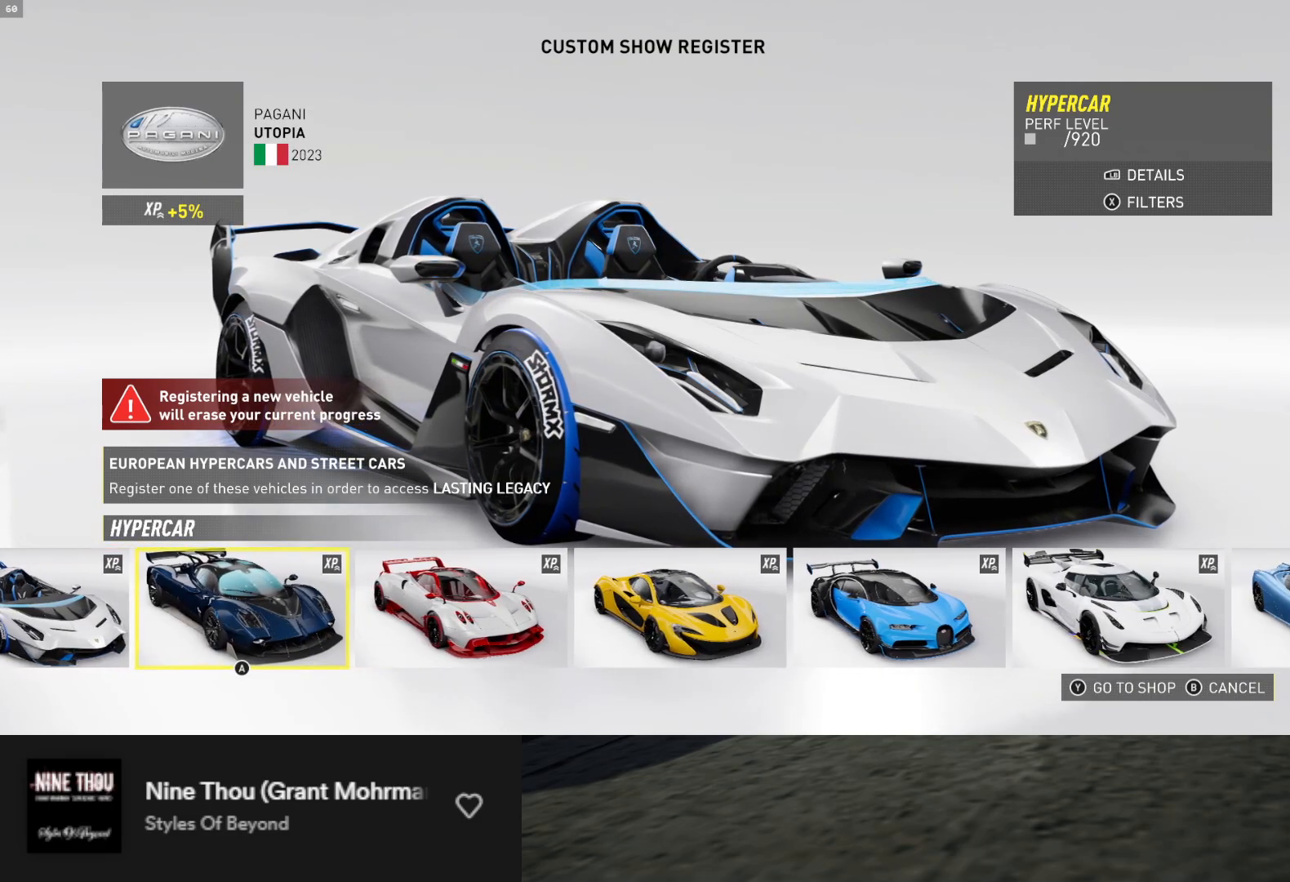
{"buttons": [], "left_stick": "center", "right_stick": "center", "events": []}
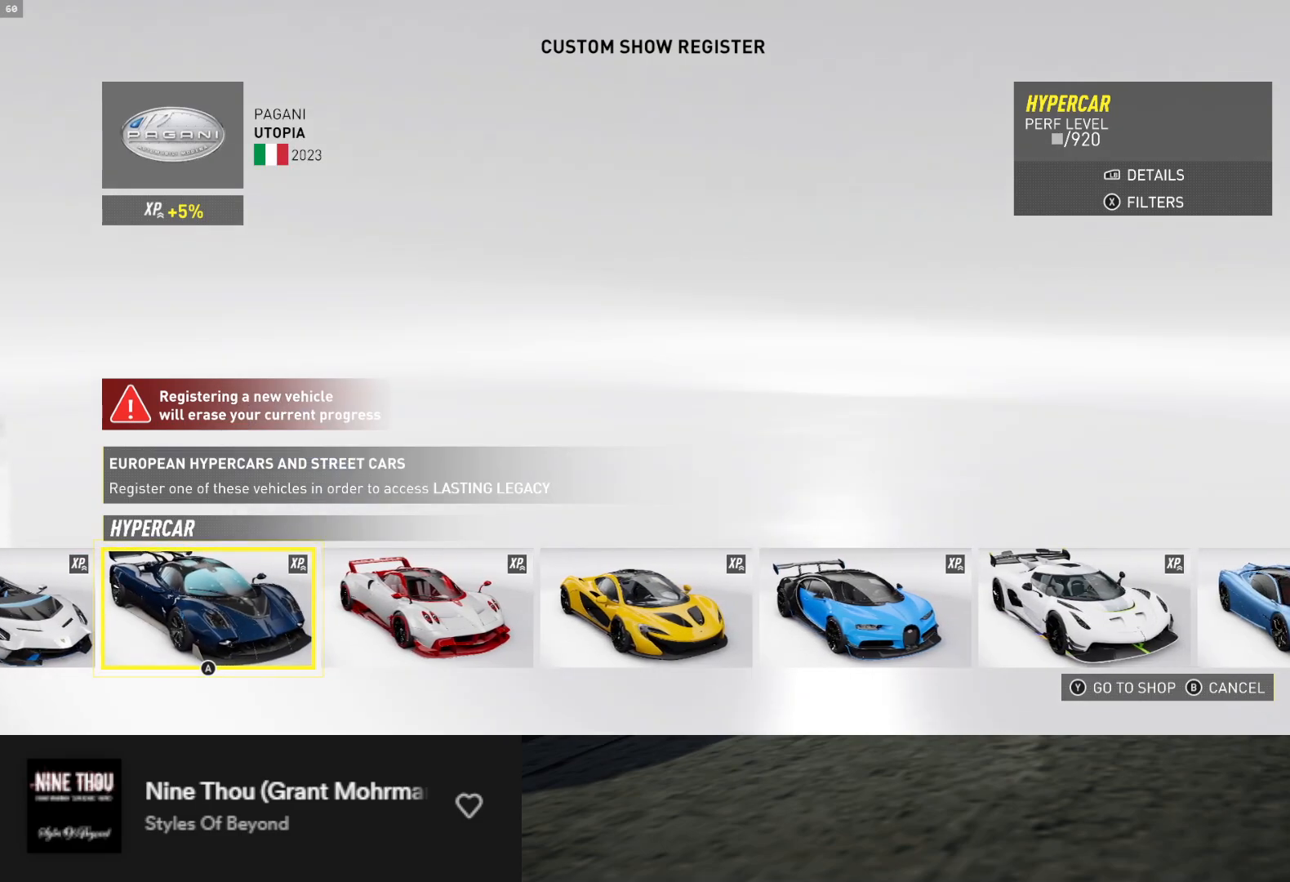
{"buttons": ["DPAD_RIGHT"], "left_stick": "center", "right_stick": "center", "events": [[83, "DPAD_RIGHT", "down"], [250, "DPAD_RIGHT", "up"], [333, "DPAD_RIGHT", "down"]]}
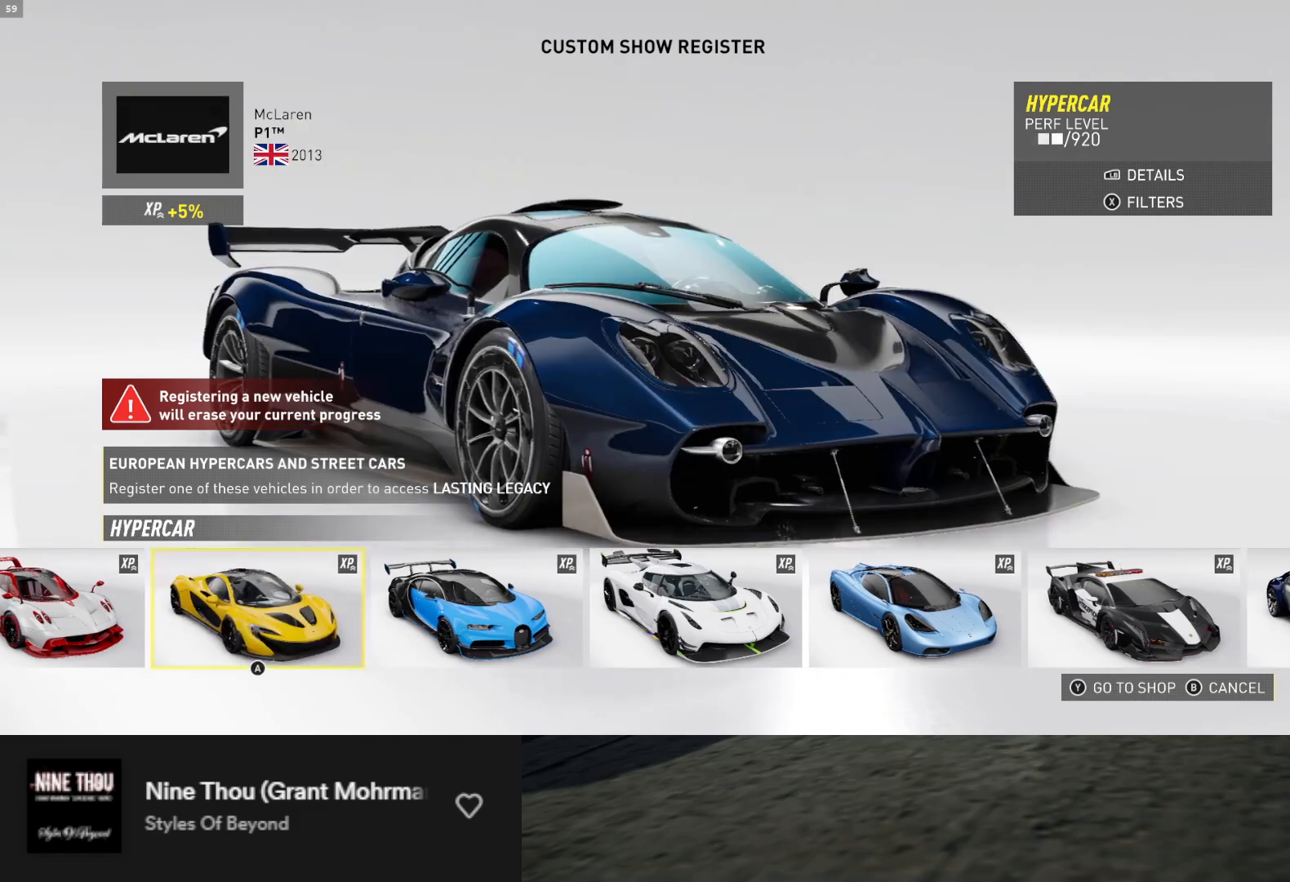
{"buttons": [], "left_stick": "center", "right_stick": "center", "events": [[383, "DPAD_RIGHT", "up"]]}
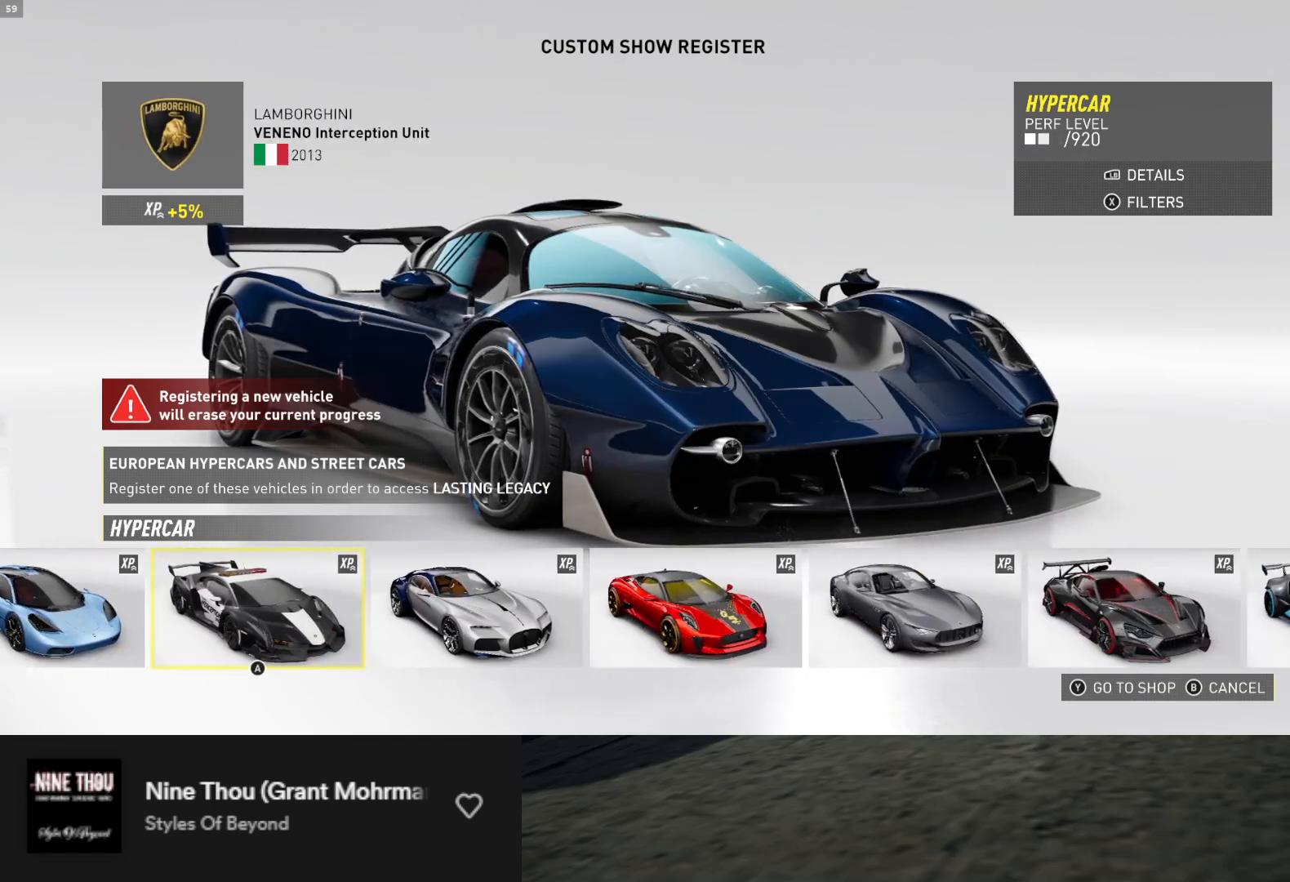
{"buttons": [], "left_stick": "center", "right_stick": "center", "events": [[17, "DPAD_RIGHT", "down"], [150, "DPAD_RIGHT", "up"], [267, "DPAD_RIGHT", "down"], [433, "DPAD_RIGHT", "up"]]}
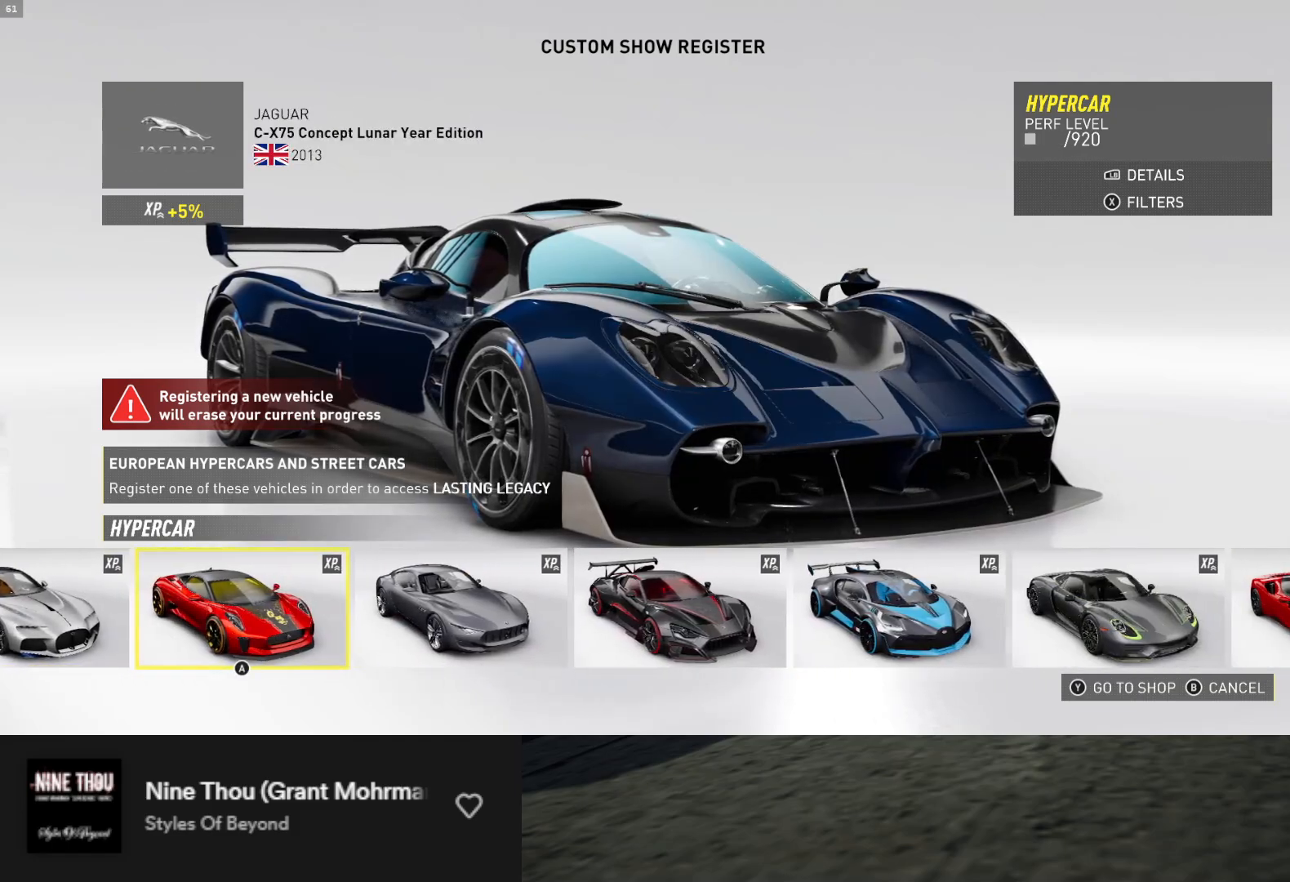
{"buttons": [], "left_stick": "center", "right_stick": "center", "events": [[50, "DPAD_RIGHT", "down"], [167, "DPAD_RIGHT", "up"], [350, "DPAD_RIGHT", "down"], [467, "DPAD_RIGHT", "up"]]}
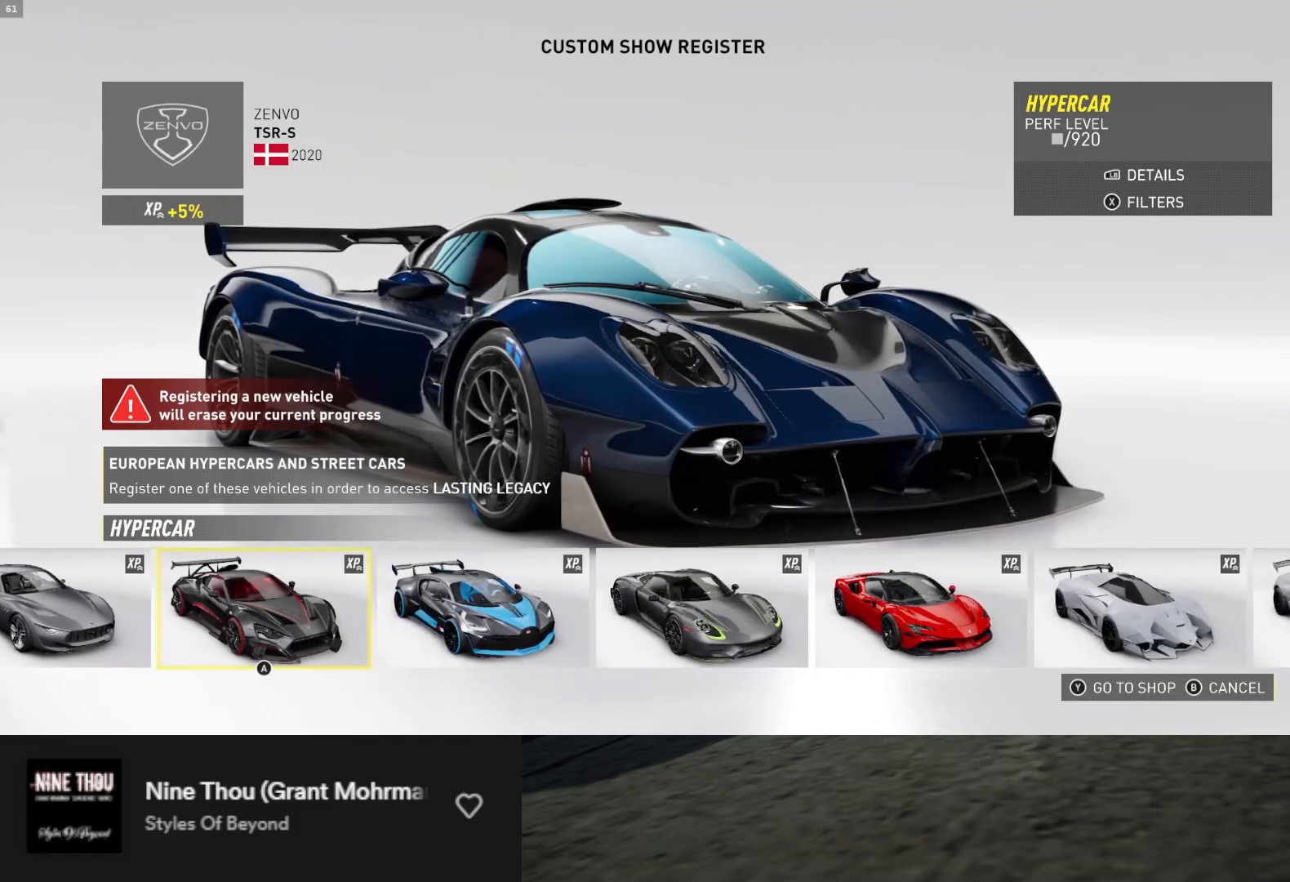
{"buttons": ["DPAD_RIGHT"], "left_stick": "center", "right_stick": "center", "events": [[467, "DPAD_RIGHT", "down"]]}
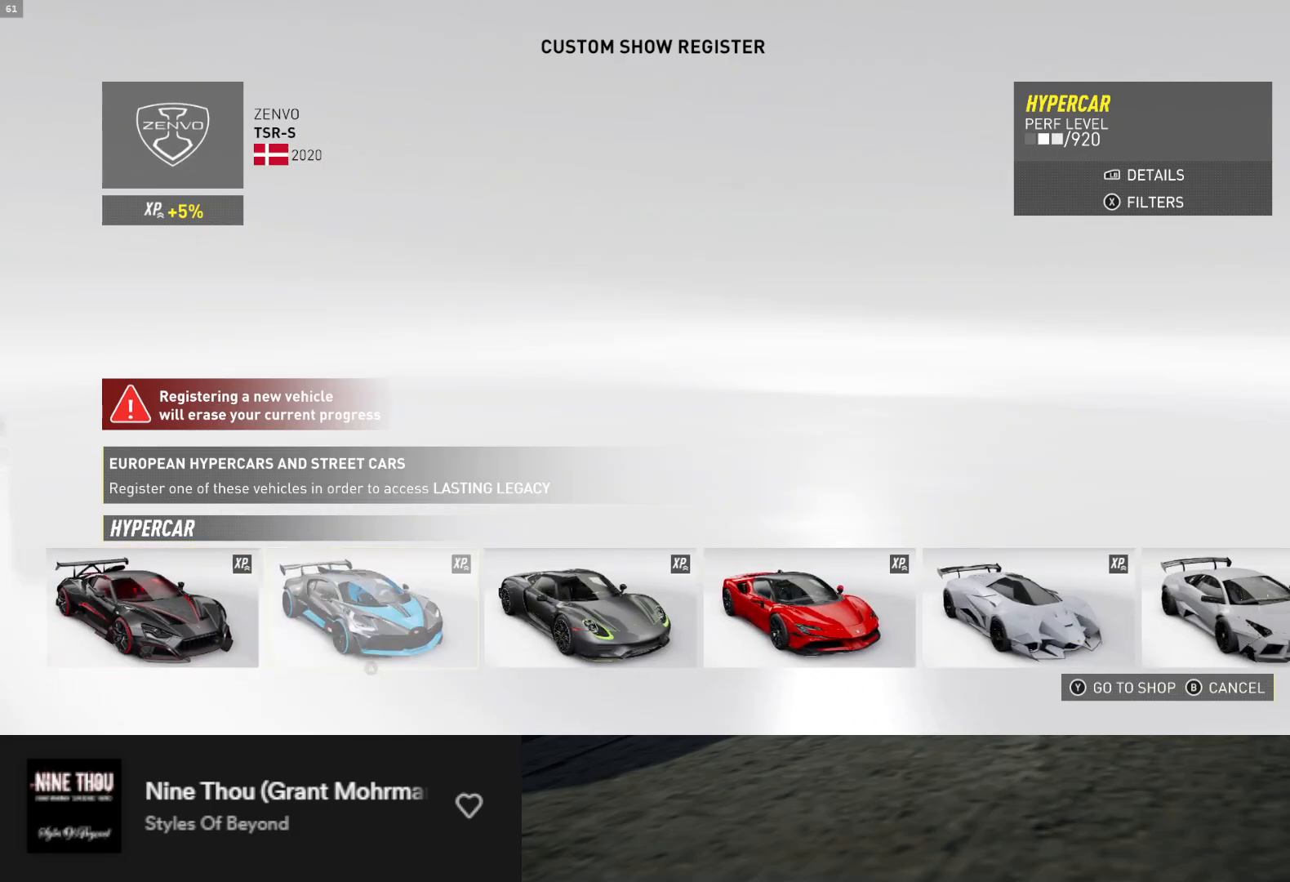
{"buttons": [], "left_stick": "center", "right_stick": "center", "events": [[133, "DPAD_RIGHT", "up"], [283, "DPAD_RIGHT", "down"], [417, "DPAD_RIGHT", "up"]]}
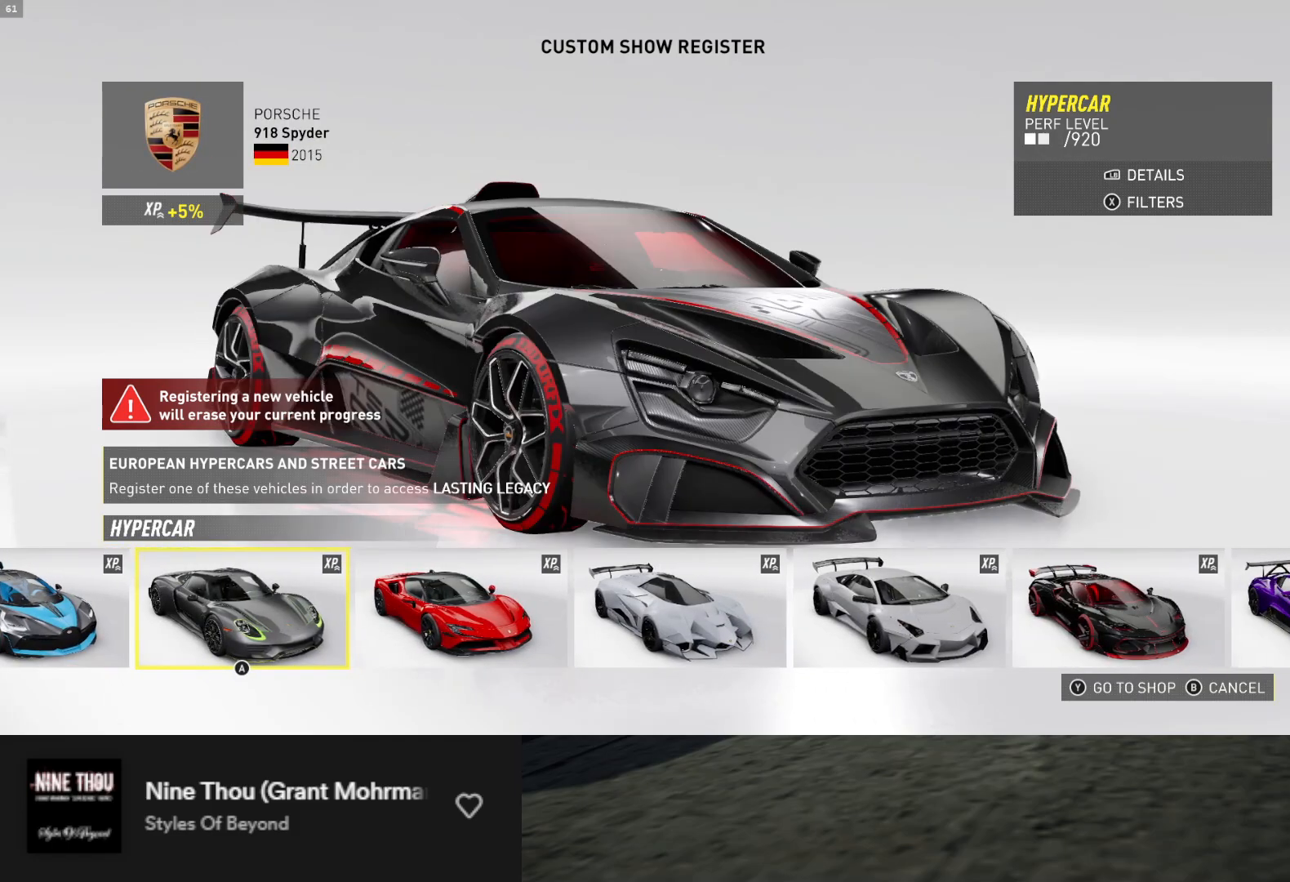
{"buttons": ["DPAD_RIGHT"], "left_stick": "center", "right_stick": "center", "events": [[17, "DPAD_RIGHT", "down"]]}
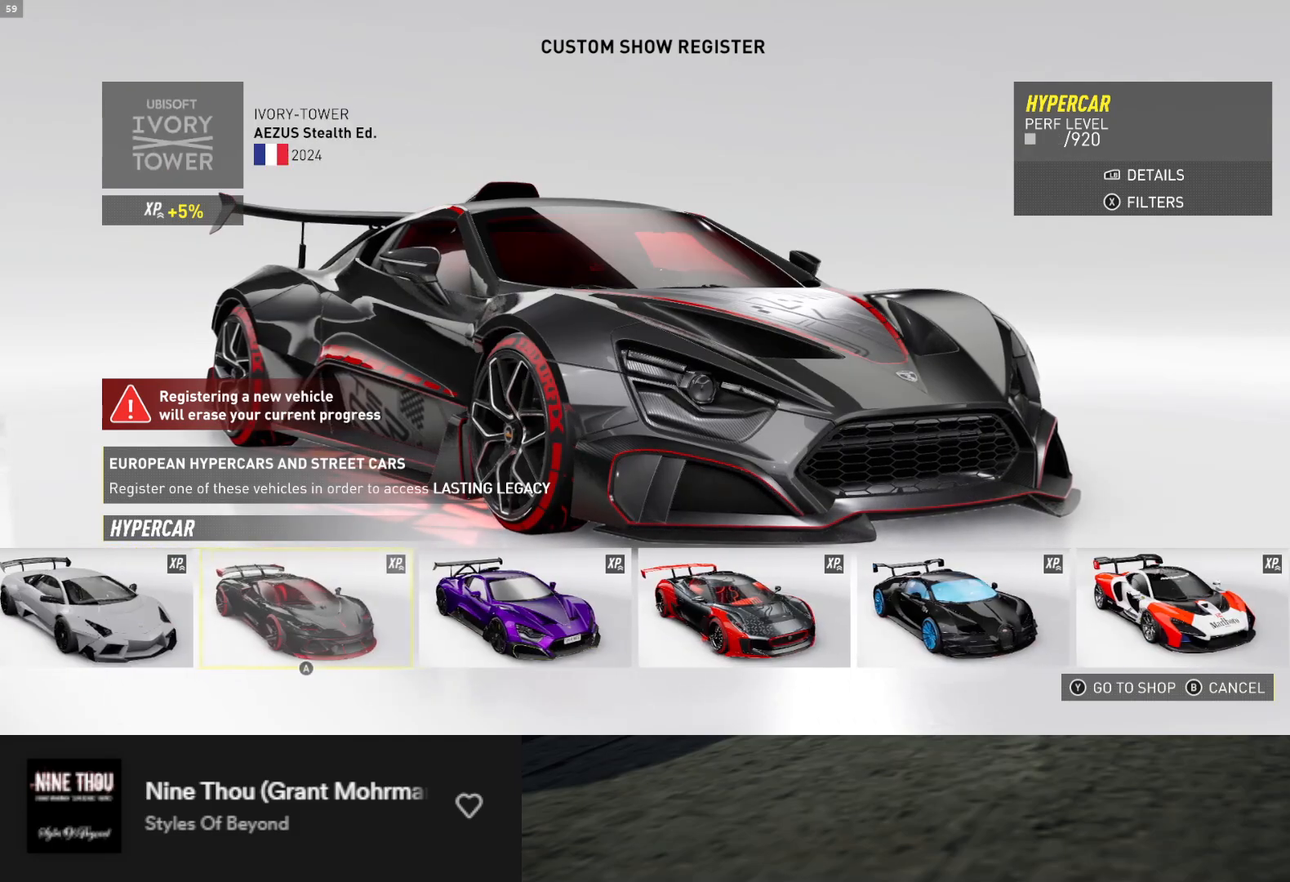
{"buttons": [], "left_stick": "center", "right_stick": "center", "events": [[33, "DPAD_RIGHT", "up"], [267, "DPAD_RIGHT", "down"], [400, "DPAD_RIGHT", "up"]]}
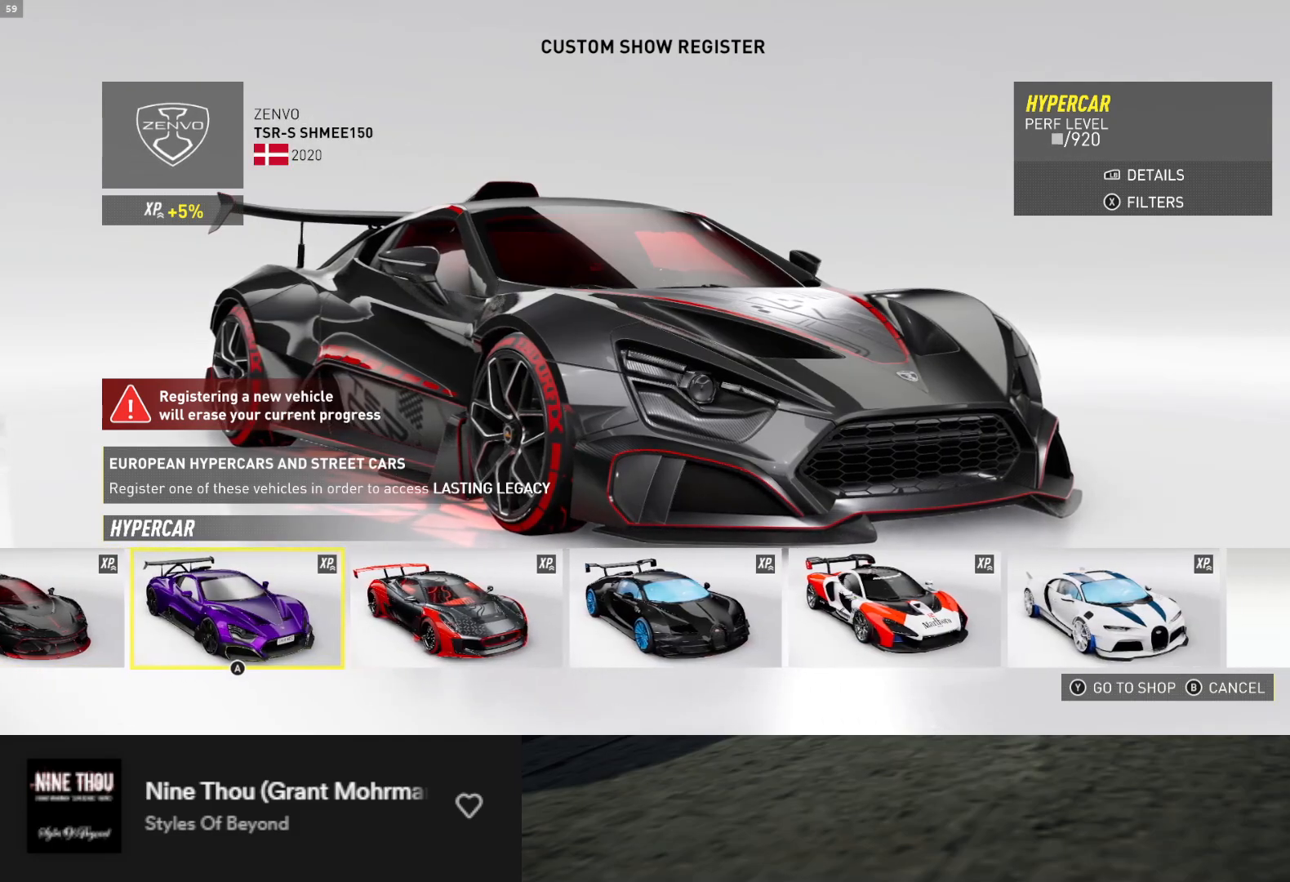
{"buttons": [], "left_stick": "center", "right_stick": "center", "events": [[183, "DPAD_RIGHT", "down"], [300, "DPAD_RIGHT", "up"]]}
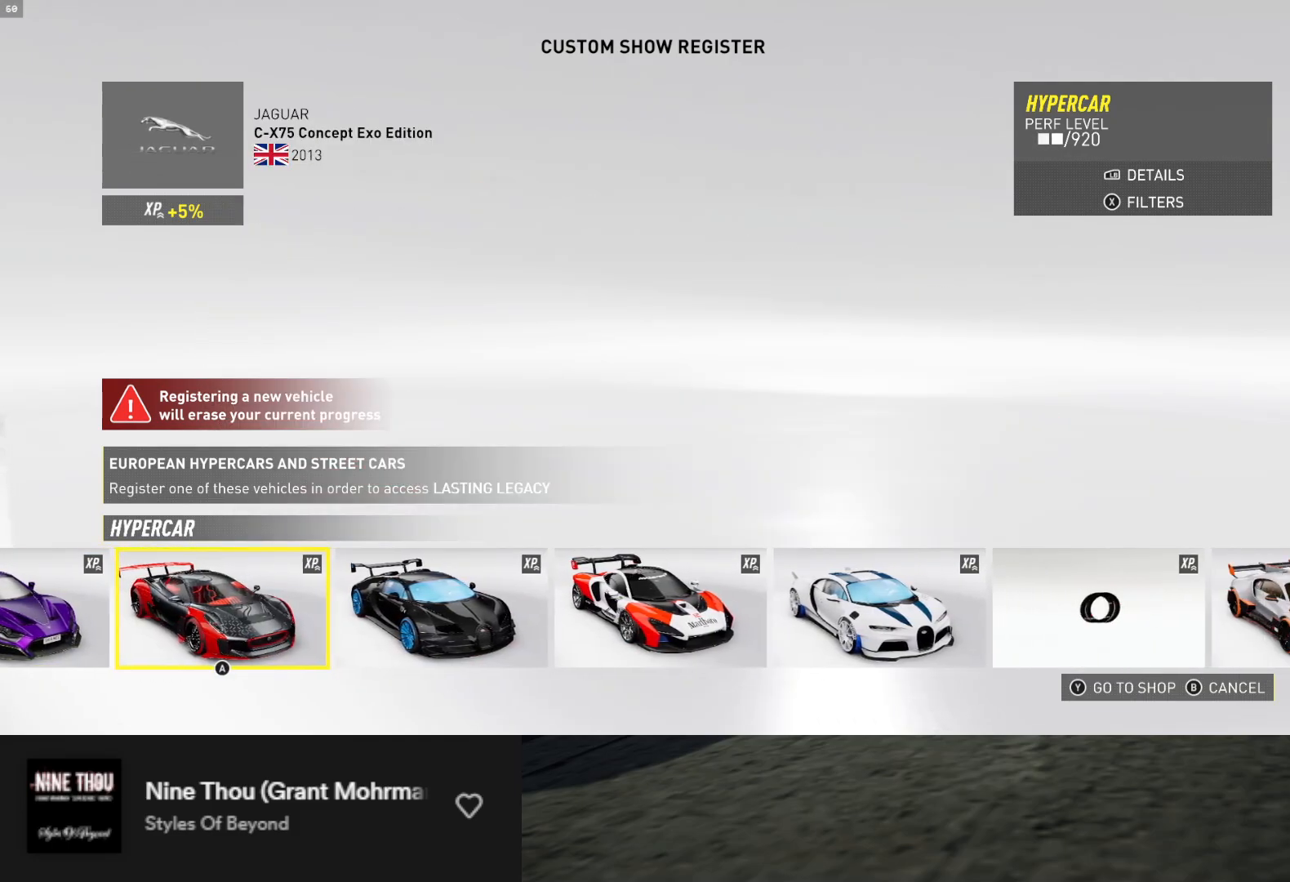
{"buttons": [], "left_stick": "center", "right_stick": "center", "events": []}
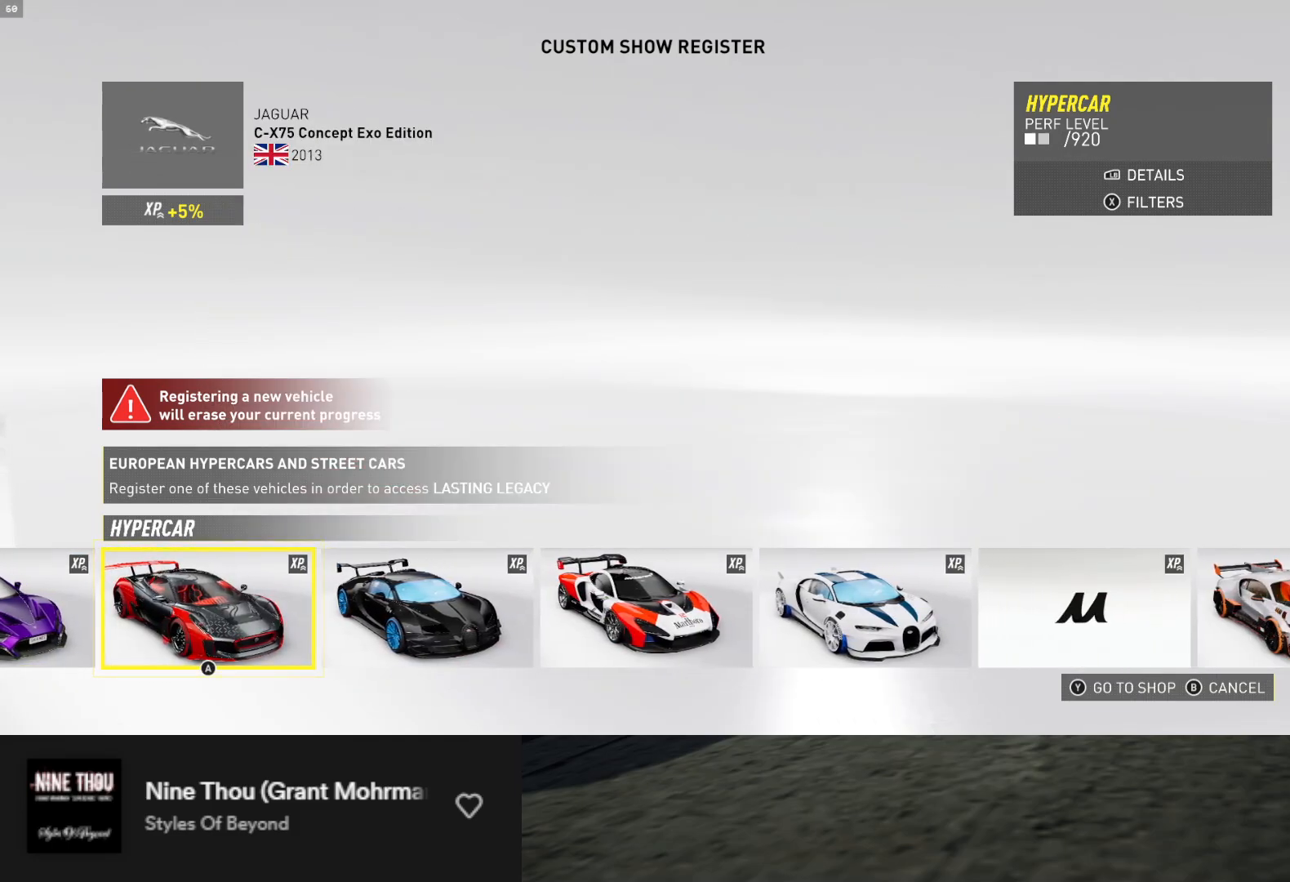
{"buttons": [], "left_stick": "center", "right_stick": "center", "events": []}
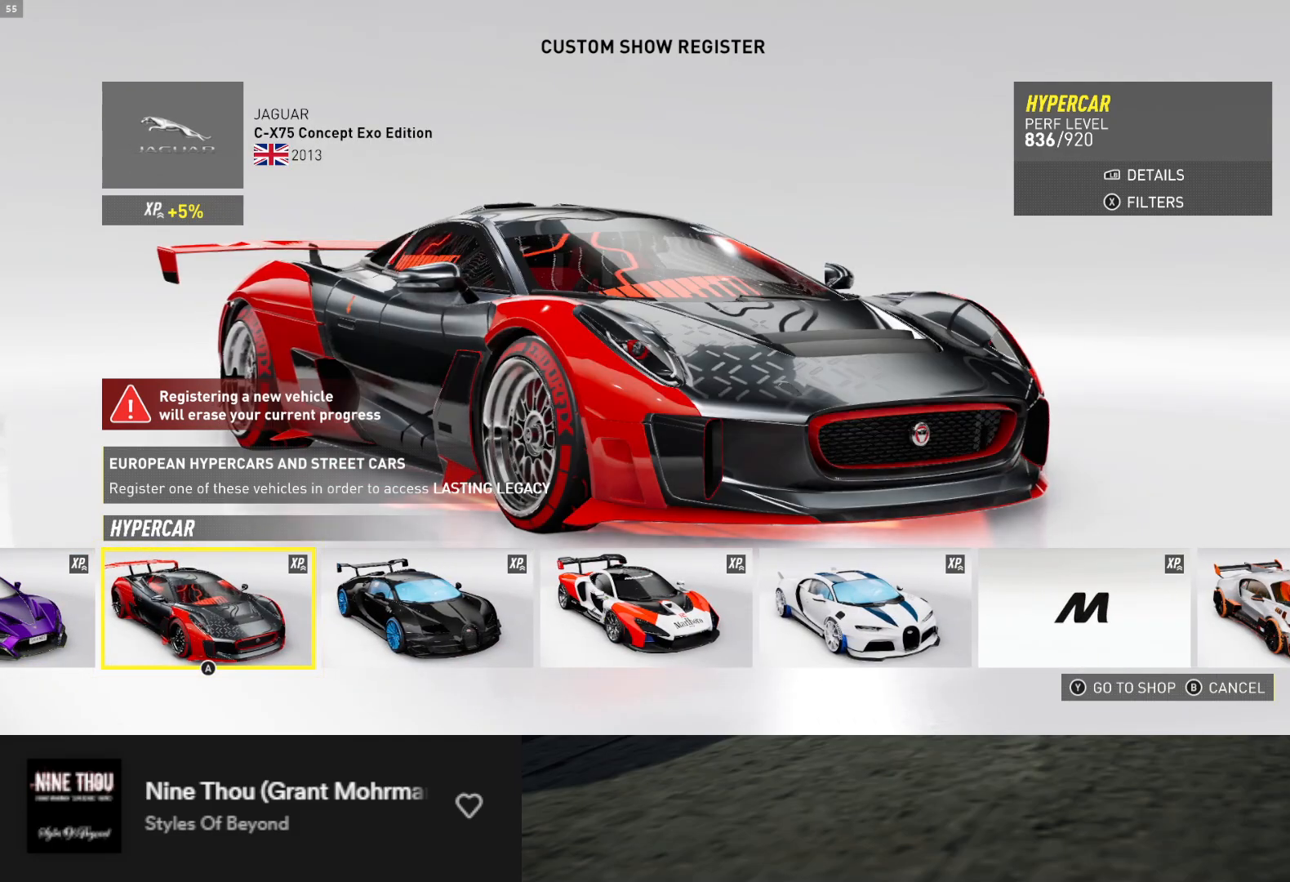
{"buttons": [], "left_stick": "center", "right_stick": "center", "events": []}
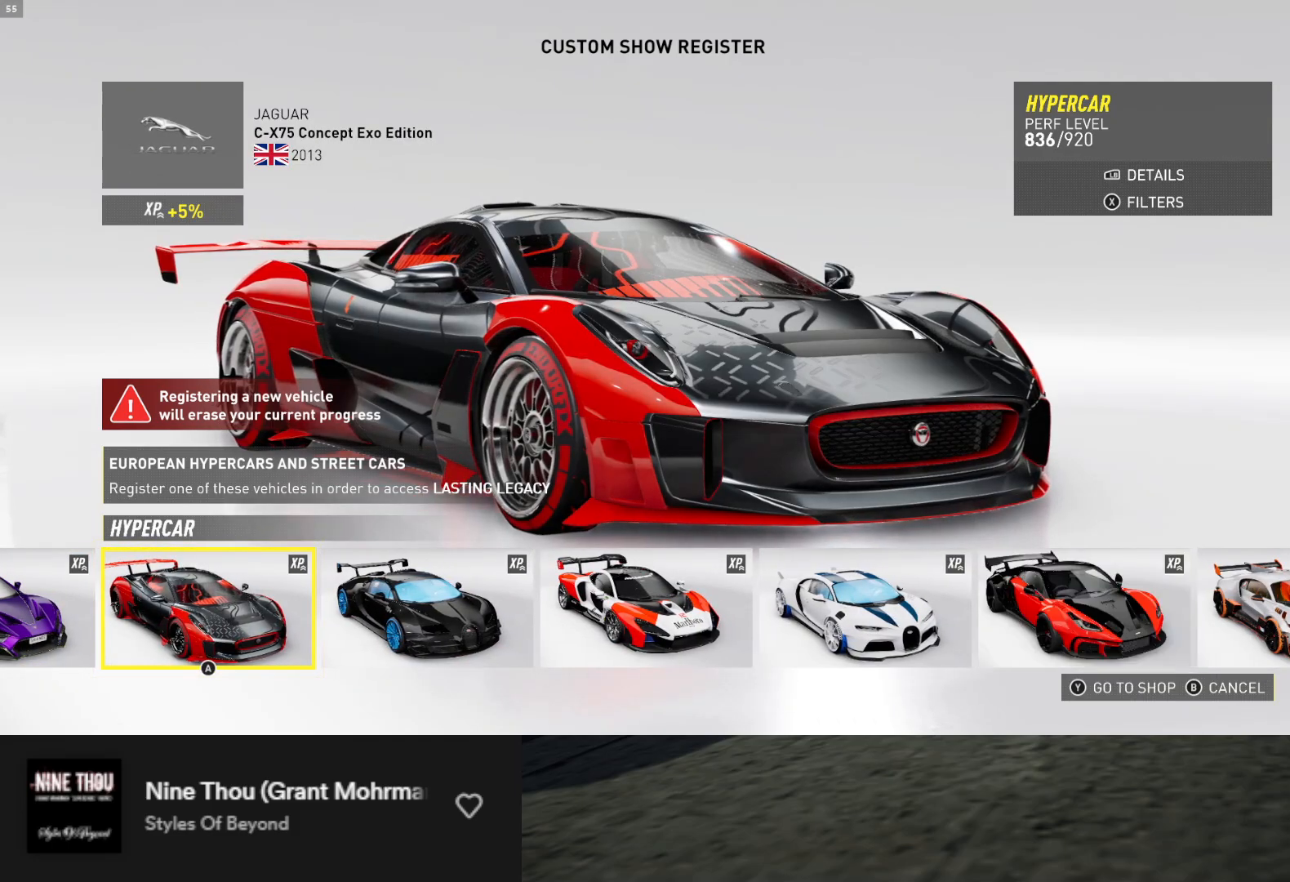
{"buttons": ["DPAD_RIGHT"], "left_stick": "center", "right_stick": "center", "events": [[150, "DPAD_RIGHT", "down"], [300, "DPAD_RIGHT", "up"], [350, "DPAD_RIGHT", "down"]]}
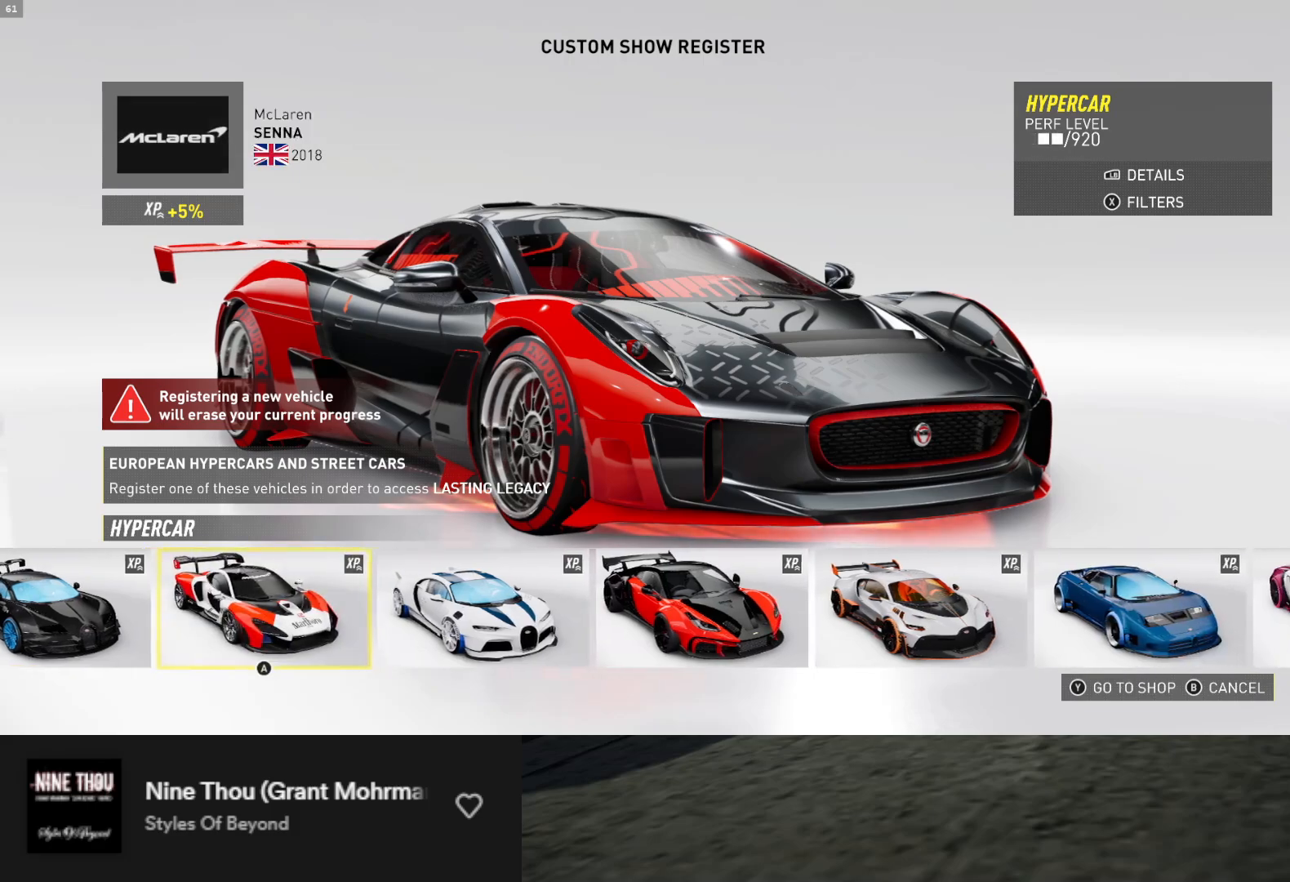
{"buttons": [], "left_stick": "center", "right_stick": "center", "events": [[33, "DPAD_RIGHT", "up"], [183, "DPAD_RIGHT", "down"], [300, "DPAD_RIGHT", "up"]]}
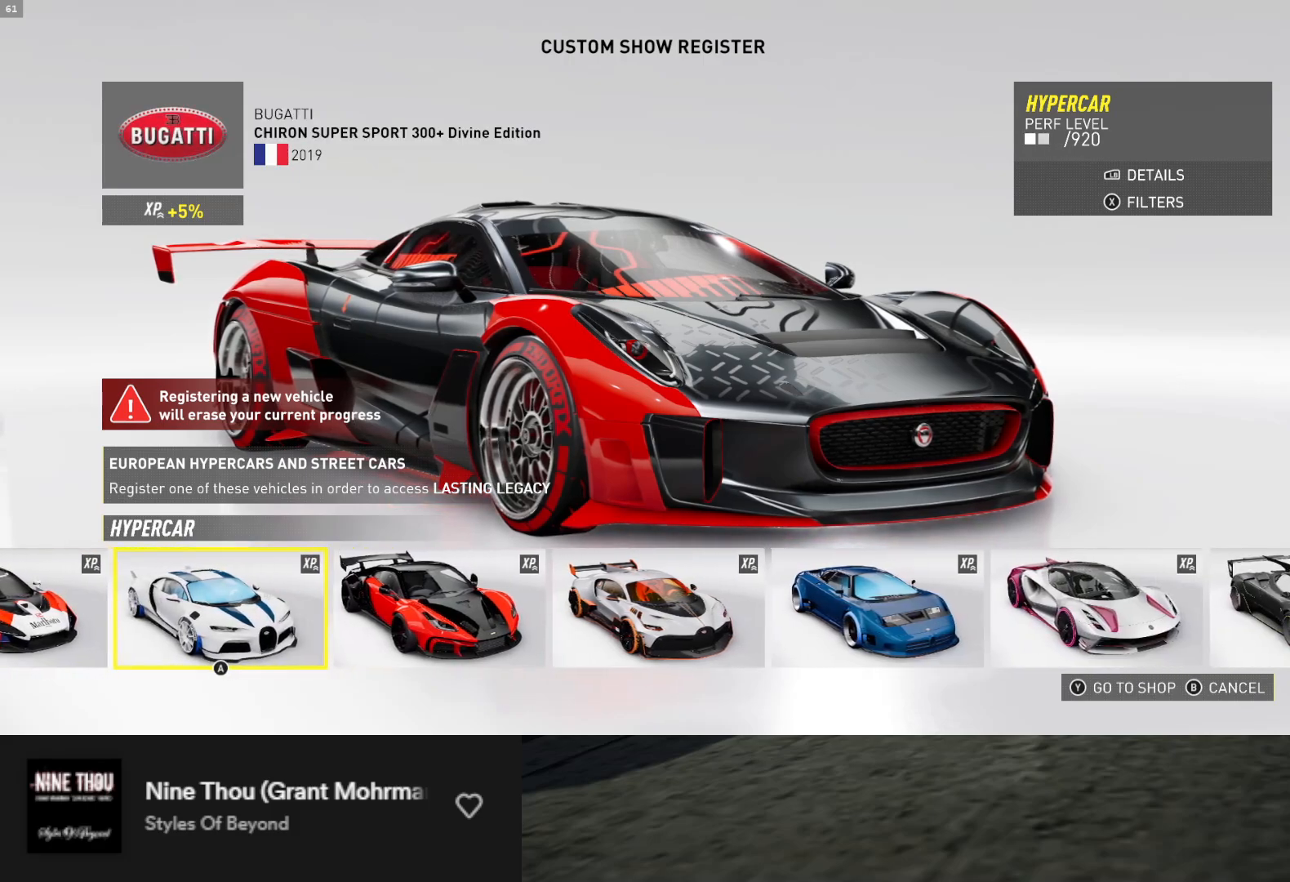
{"buttons": [], "left_stick": "center", "right_stick": "center", "events": [[217, "DPAD_RIGHT", "down"], [350, "DPAD_RIGHT", "up"]]}
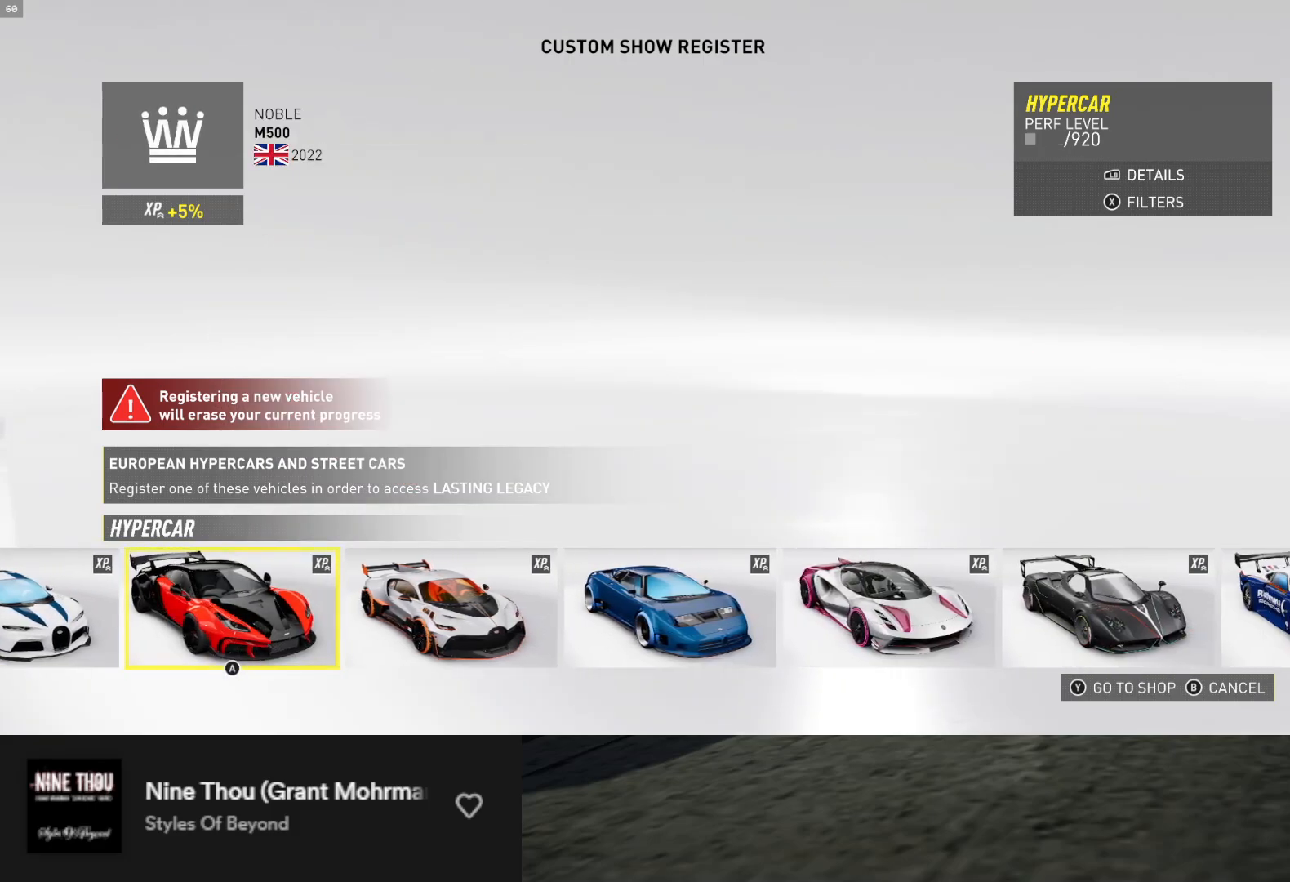
{"buttons": ["DPAD_RIGHT"], "left_stick": "center", "right_stick": "center", "events": [[417, "DPAD_RIGHT", "down"]]}
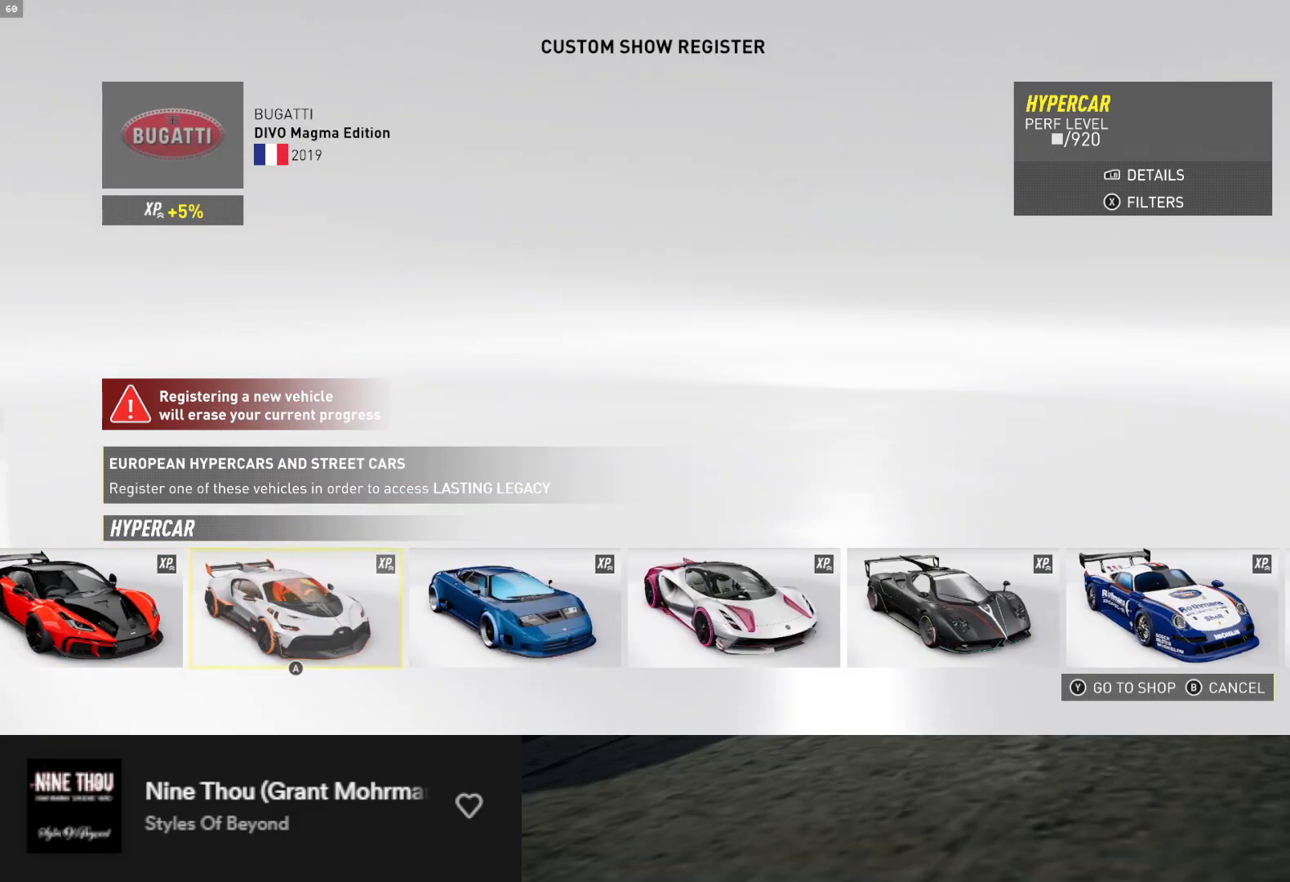
{"buttons": [], "left_stick": "center", "right_stick": "center", "events": [[50, "DPAD_RIGHT", "up"], [183, "DPAD_RIGHT", "down"], [467, "DPAD_RIGHT", "up"]]}
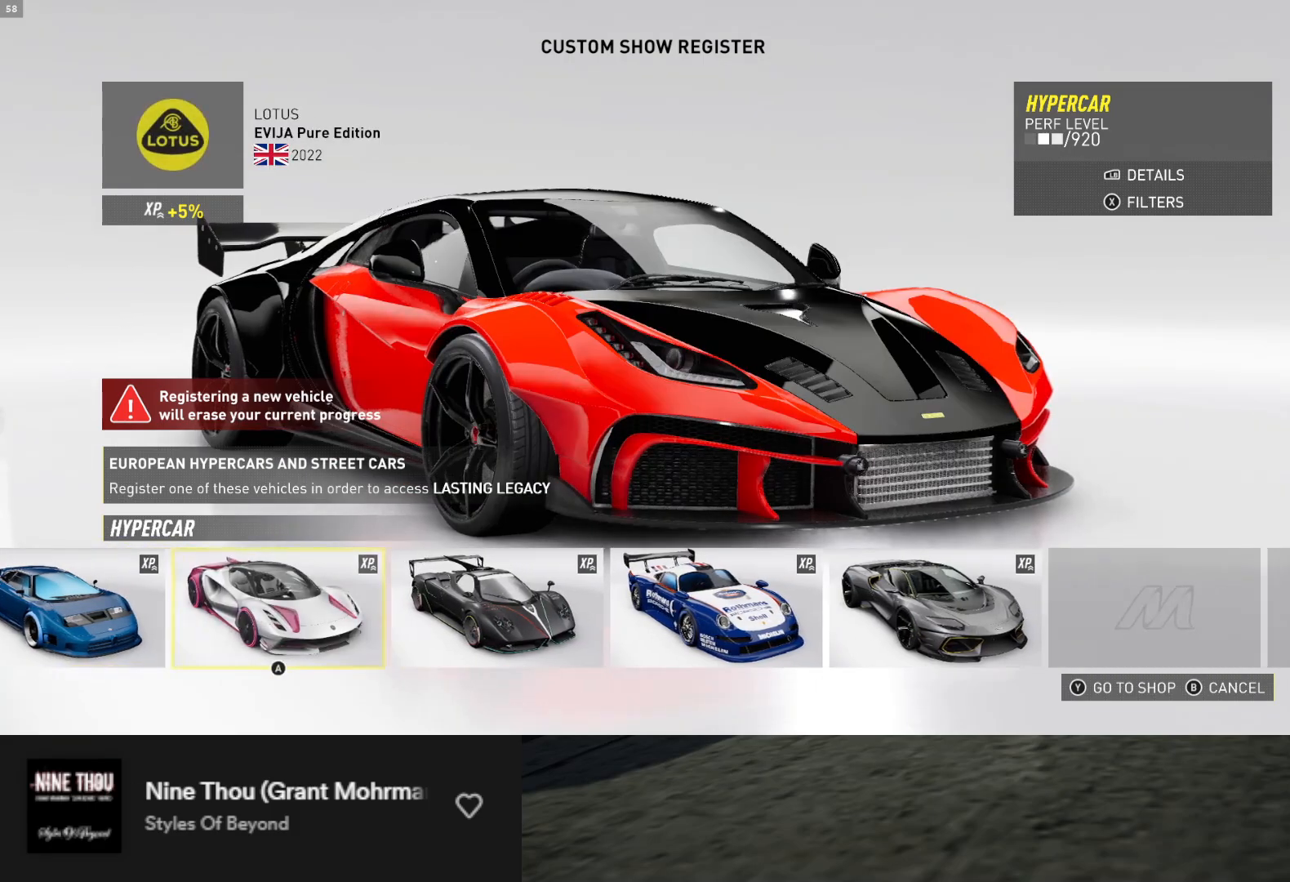
{"buttons": ["DPAD_RIGHT"], "left_stick": "center", "right_stick": "center", "events": [[267, "DPAD_RIGHT", "down"]]}
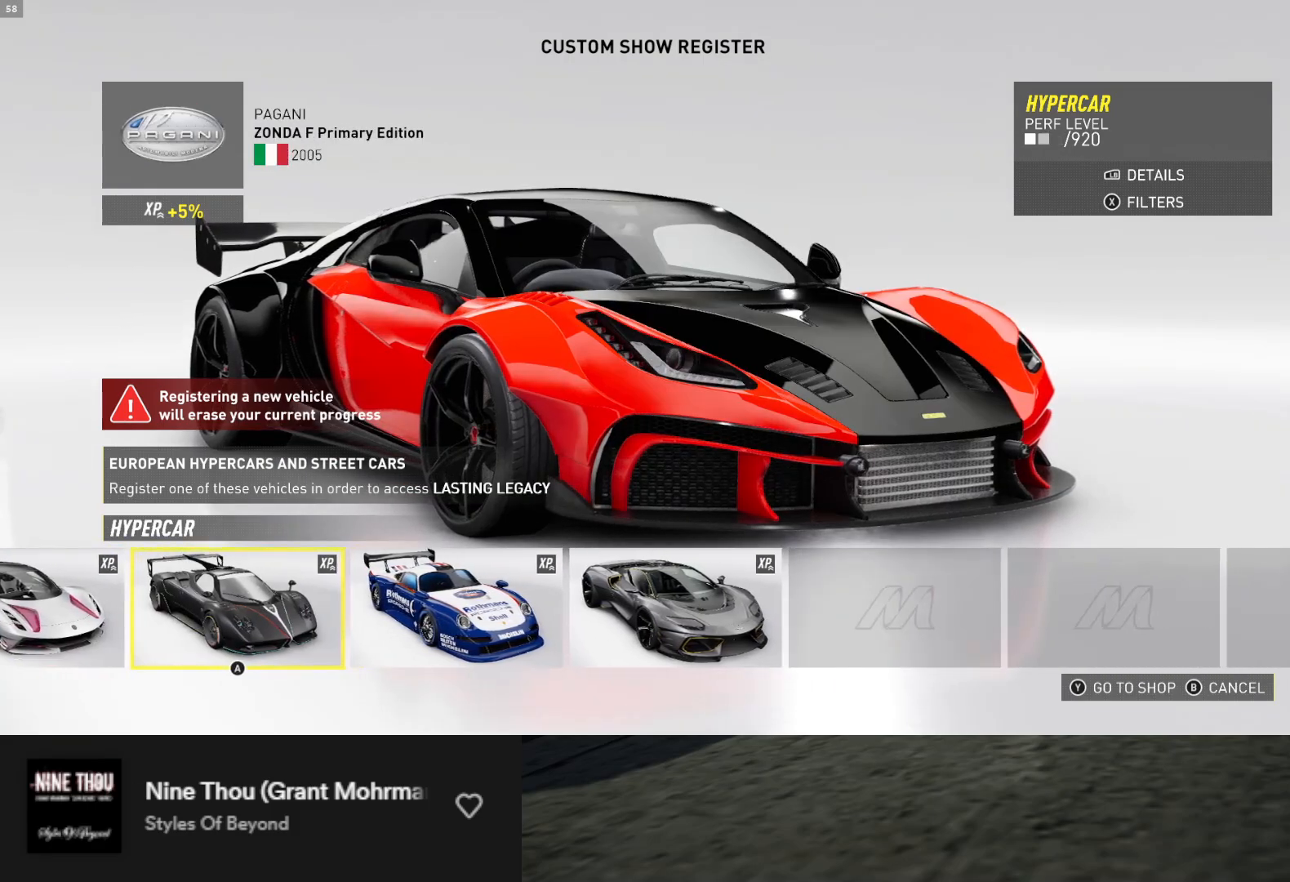
{"buttons": [], "left_stick": "center", "right_stick": "center", "events": [[483, "DPAD_RIGHT", "up"]]}
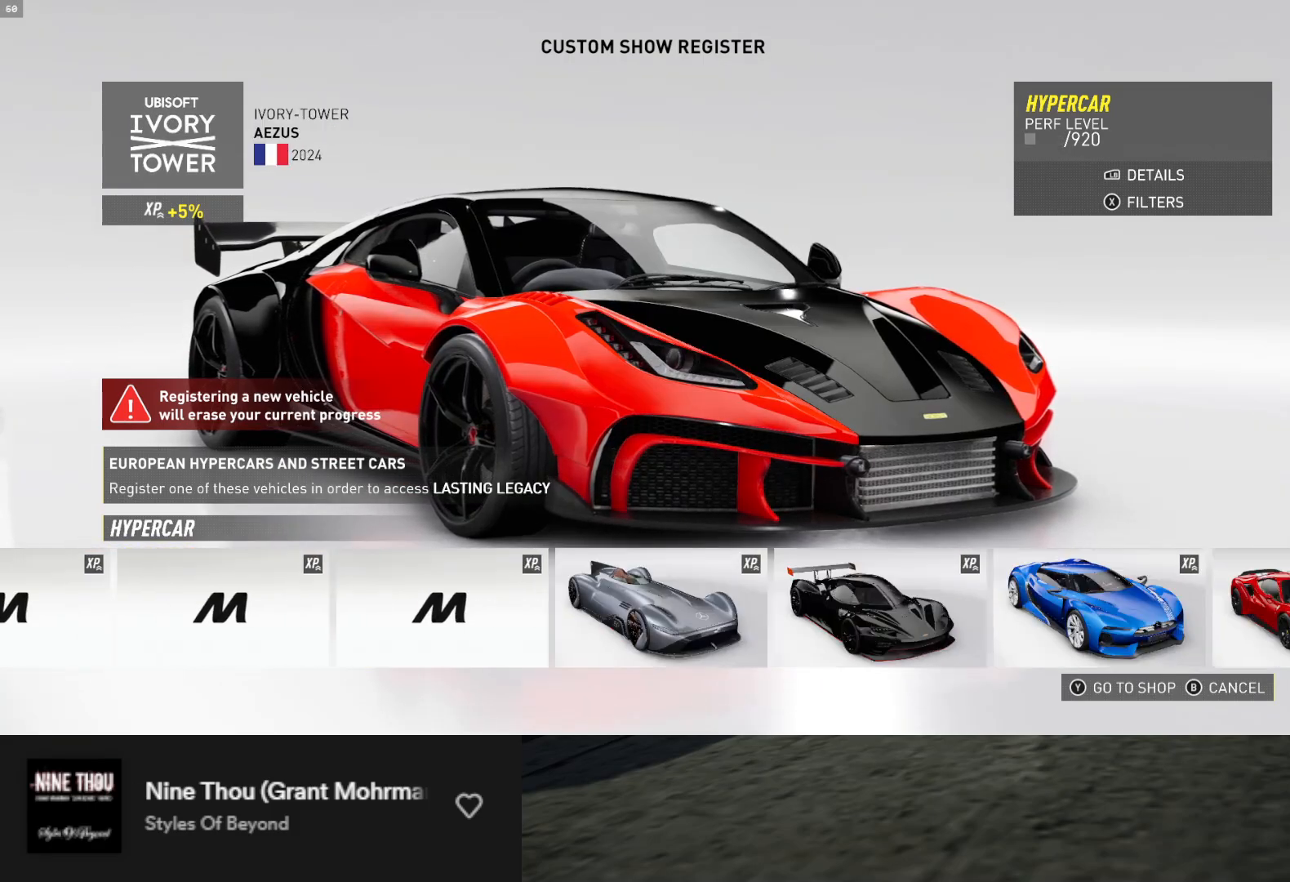
{"buttons": ["DPAD_RIGHT"], "left_stick": "center", "right_stick": "center", "events": [[483, "DPAD_RIGHT", "down"]]}
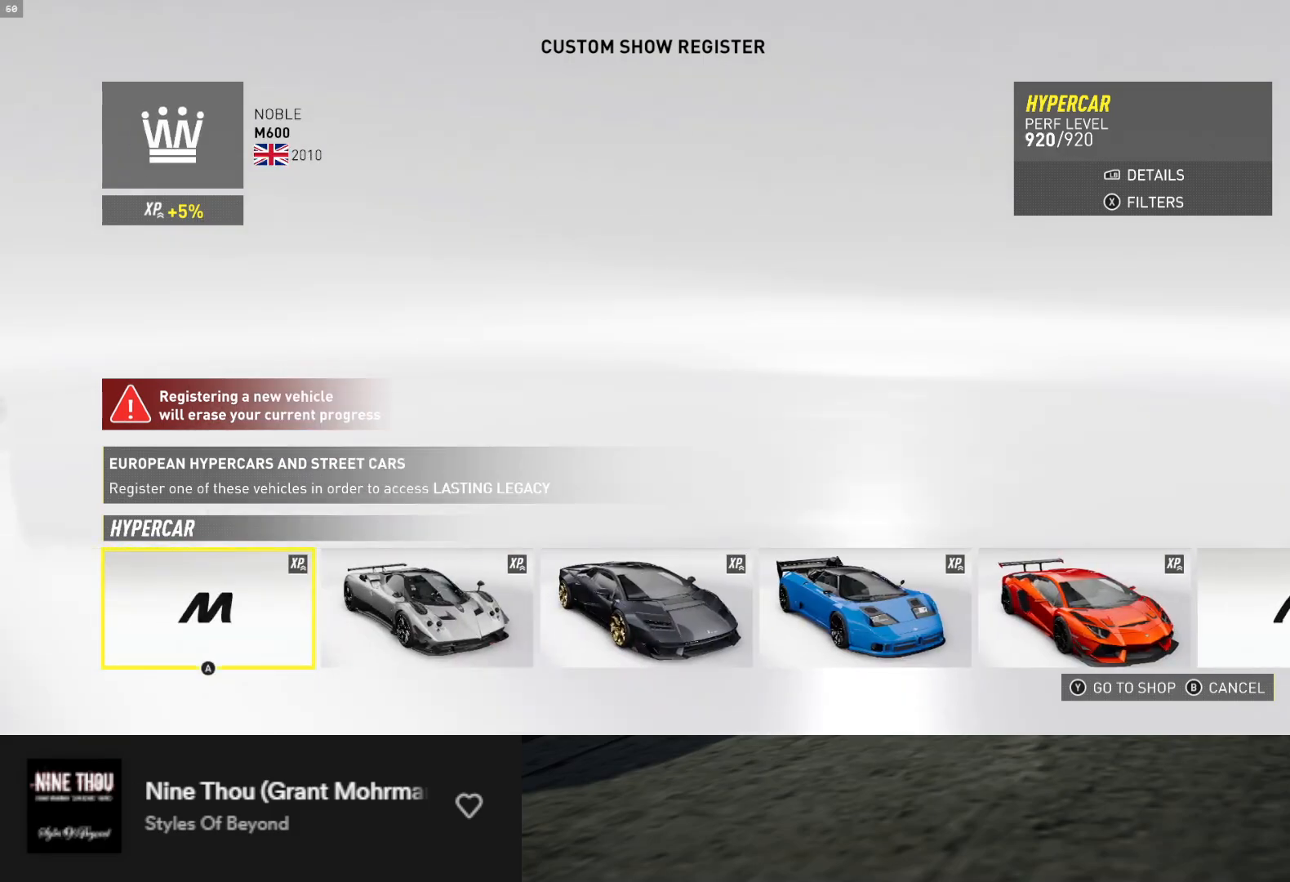
{"buttons": ["DPAD_RIGHT"], "left_stick": "center", "right_stick": "center", "events": []}
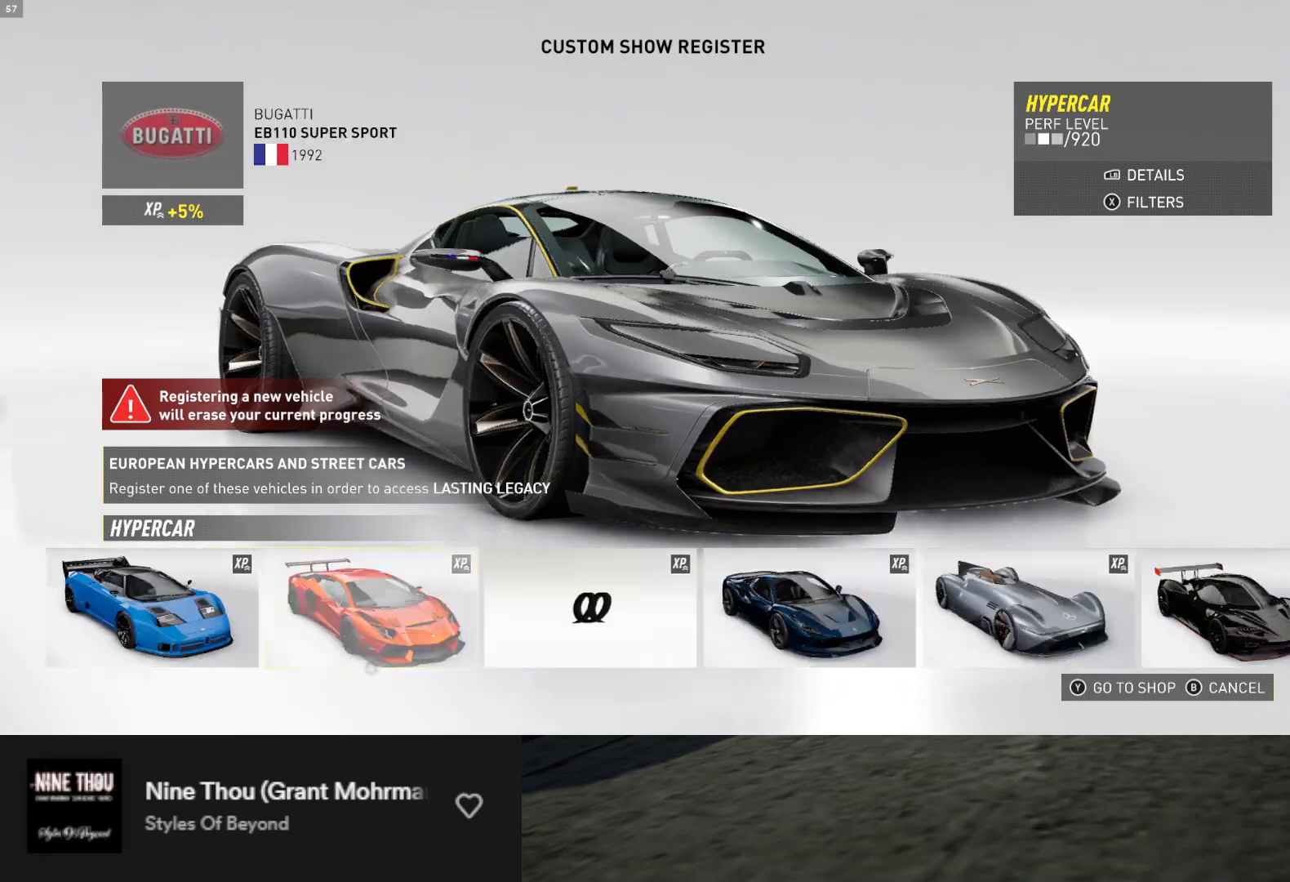
{"buttons": [], "left_stick": "center", "right_stick": "center", "events": [[133, "DPAD_RIGHT", "up"], [333, "DPAD_RIGHT", "down"], [433, "DPAD_RIGHT", "up"]]}